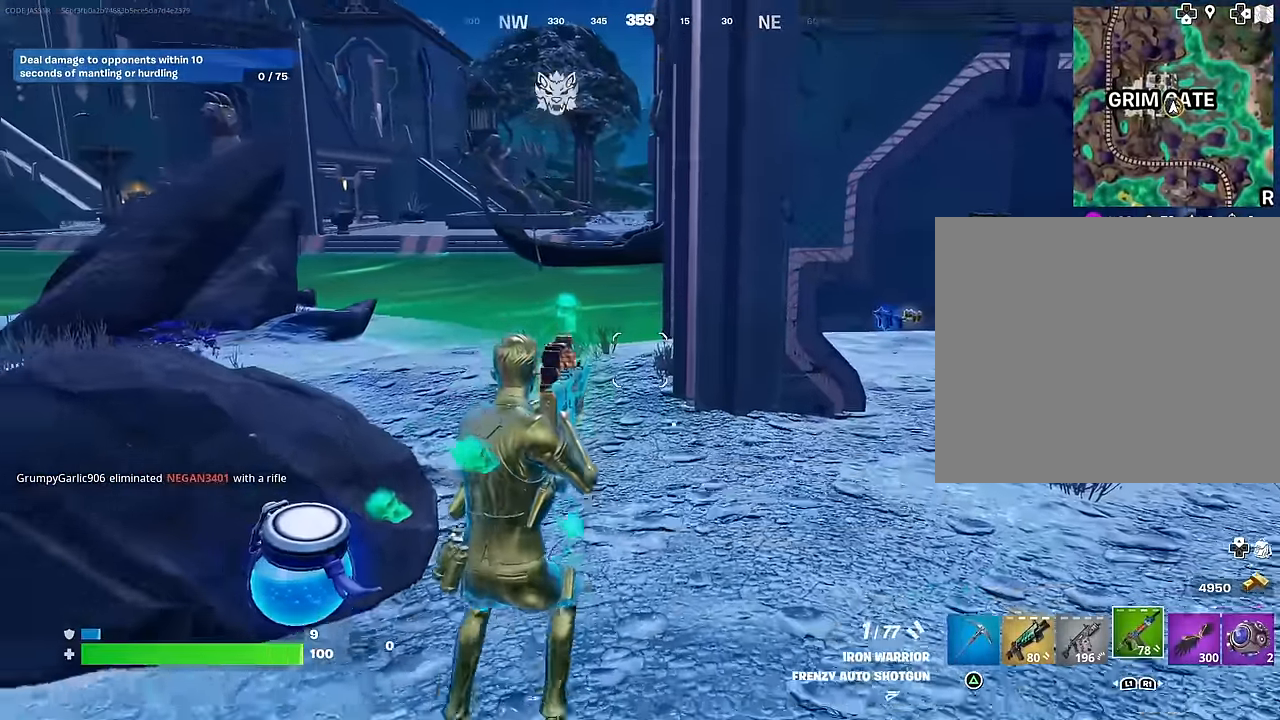
Gameplay with a controller (PlayStation layout); each line is a JSON object with the inputs held at the frame after it. "events" lists button and stick changes between this image and that frame as [ms after this image, input, new state], when the widget could be followed in between.
{"buttons": [], "left_stick": "down-right", "right_stick": "center", "events": [[117, "right_stick", "left"], [317, "right_stick", "center"], [350, "SQUARE", "down"], [417, "left_stick", "down-right"], [433, "SQUARE", "up"]]}
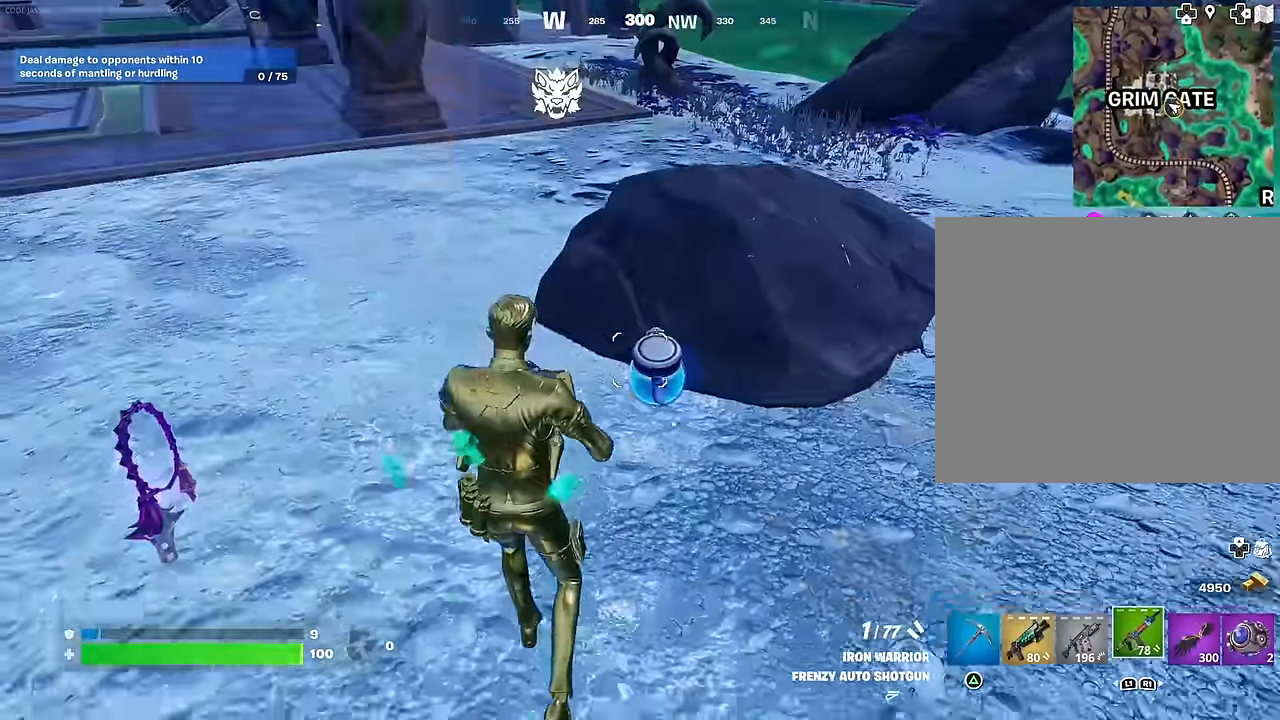
{"buttons": [], "left_stick": "up-right", "right_stick": "center", "events": [[150, "left_stick", "right"], [150, "right_stick", "up-right"], [250, "left_stick", "up-right"], [367, "right_stick", "center"]]}
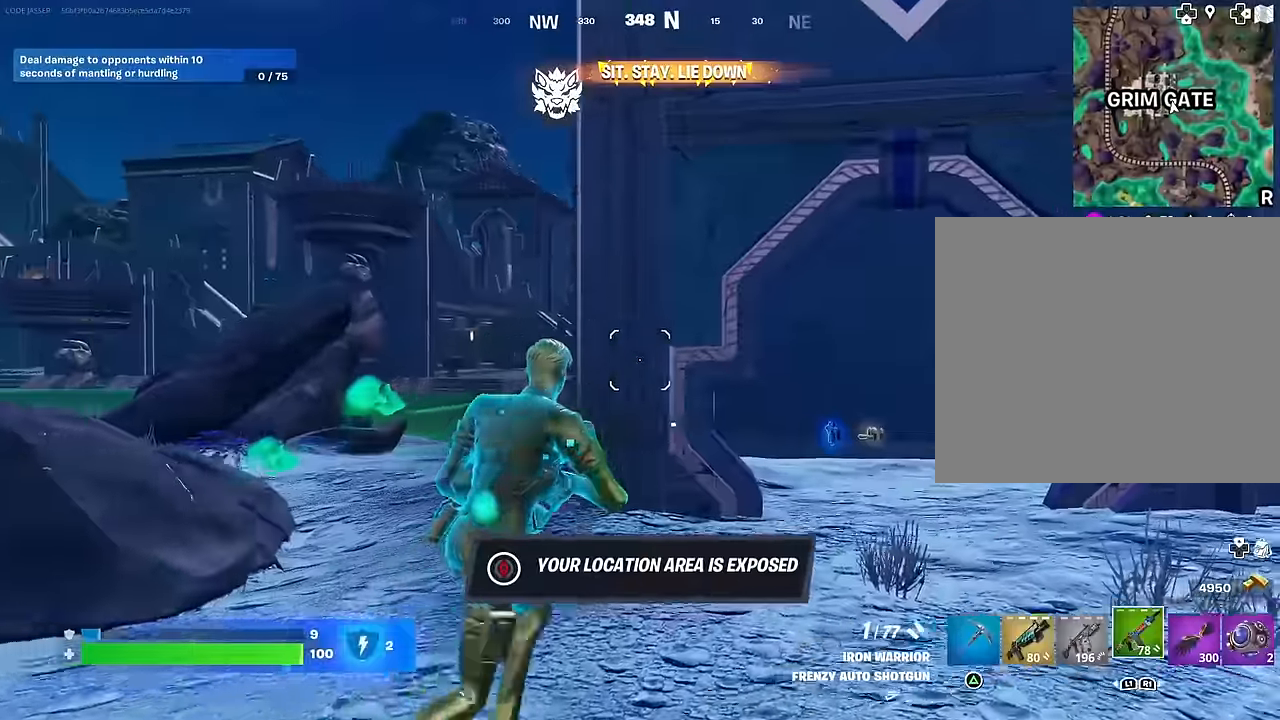
{"buttons": ["R2"], "left_stick": "up-right", "right_stick": "center", "events": [[367, "right_stick", "down-left"], [417, "R2", "down"], [467, "right_stick", "center"]]}
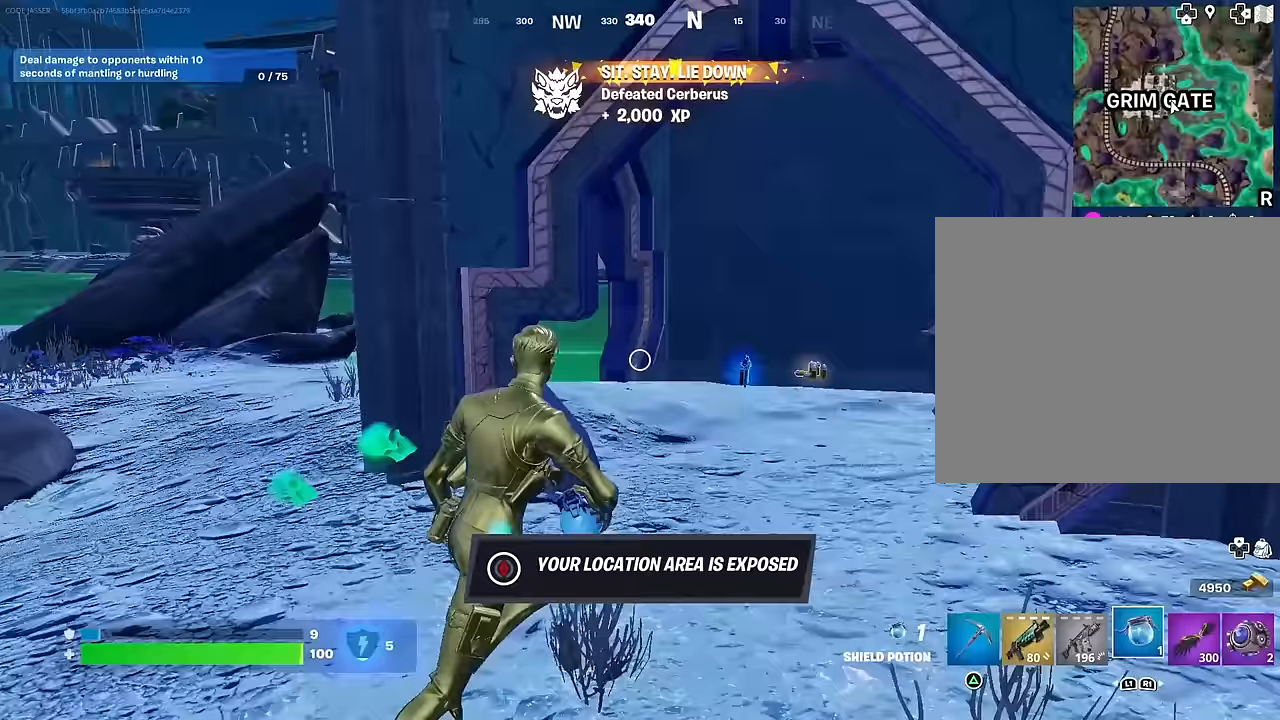
{"buttons": [], "left_stick": "up-right", "right_stick": "center", "events": [[50, "R2", "up"]]}
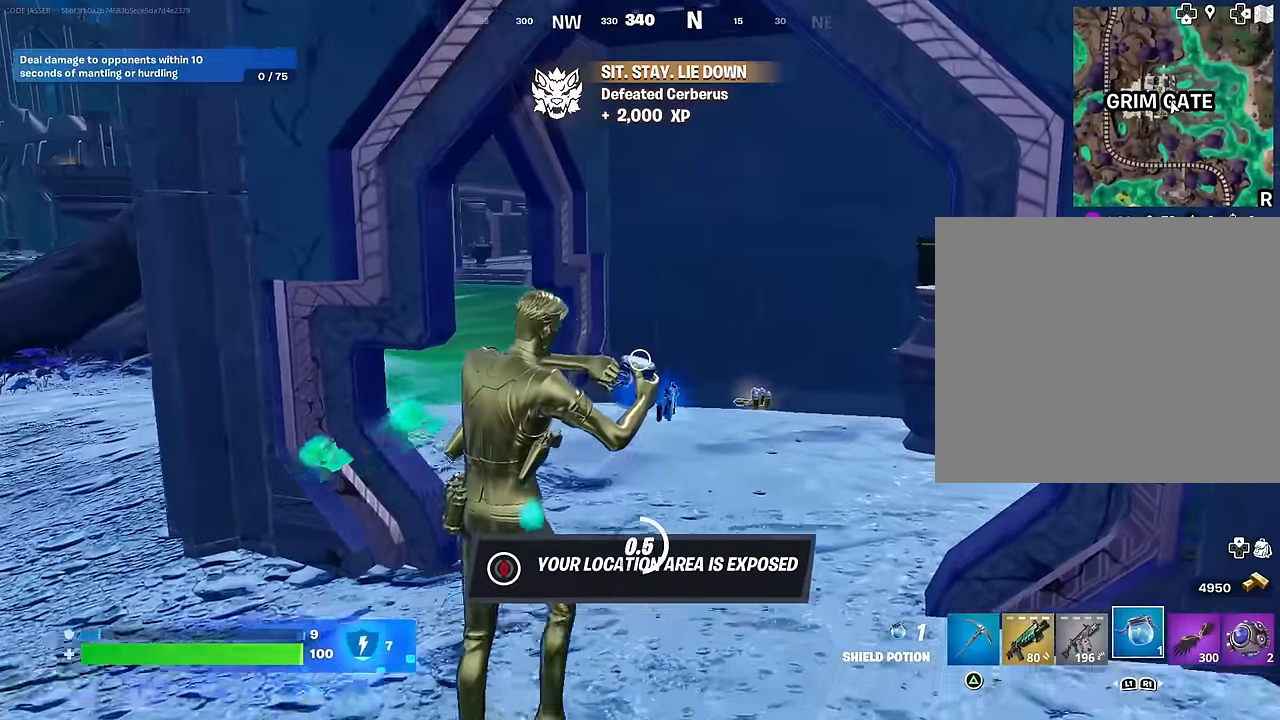
{"buttons": [], "left_stick": "up-right", "right_stick": "center", "events": []}
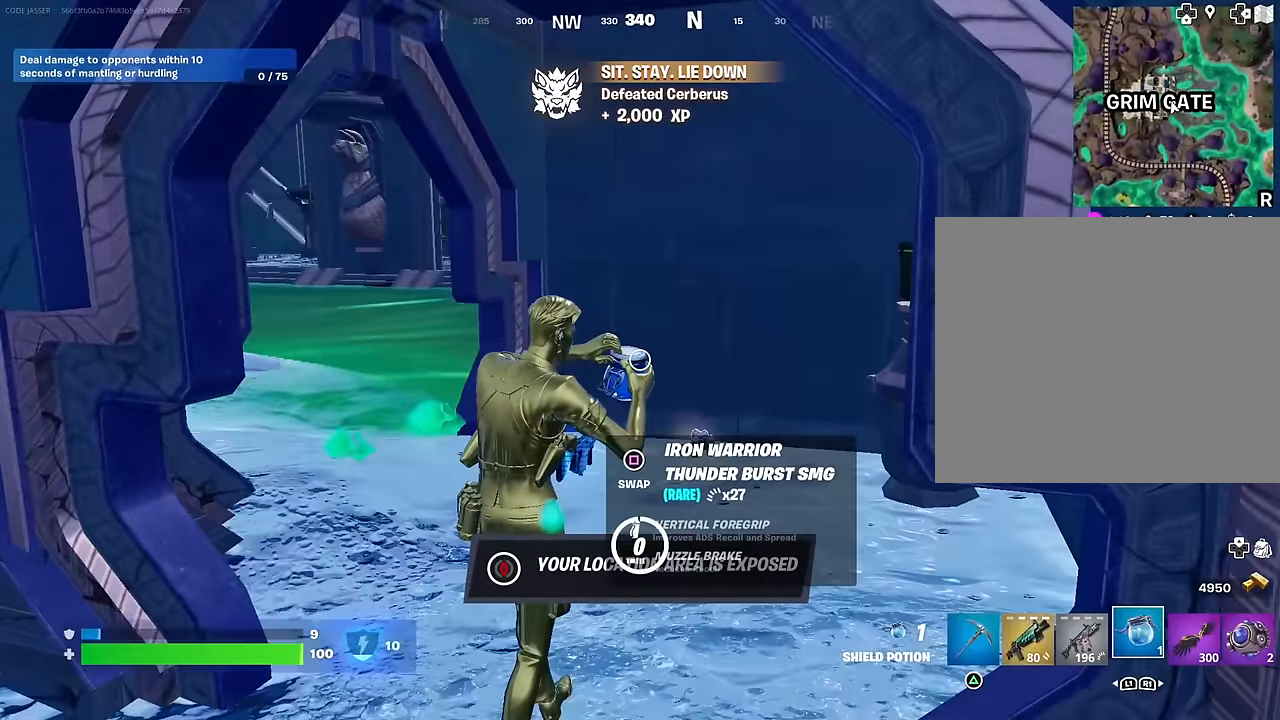
{"buttons": ["SQUARE"], "left_stick": "up", "right_stick": "center", "events": [[450, "SQUARE", "down"], [500, "left_stick", "up"]]}
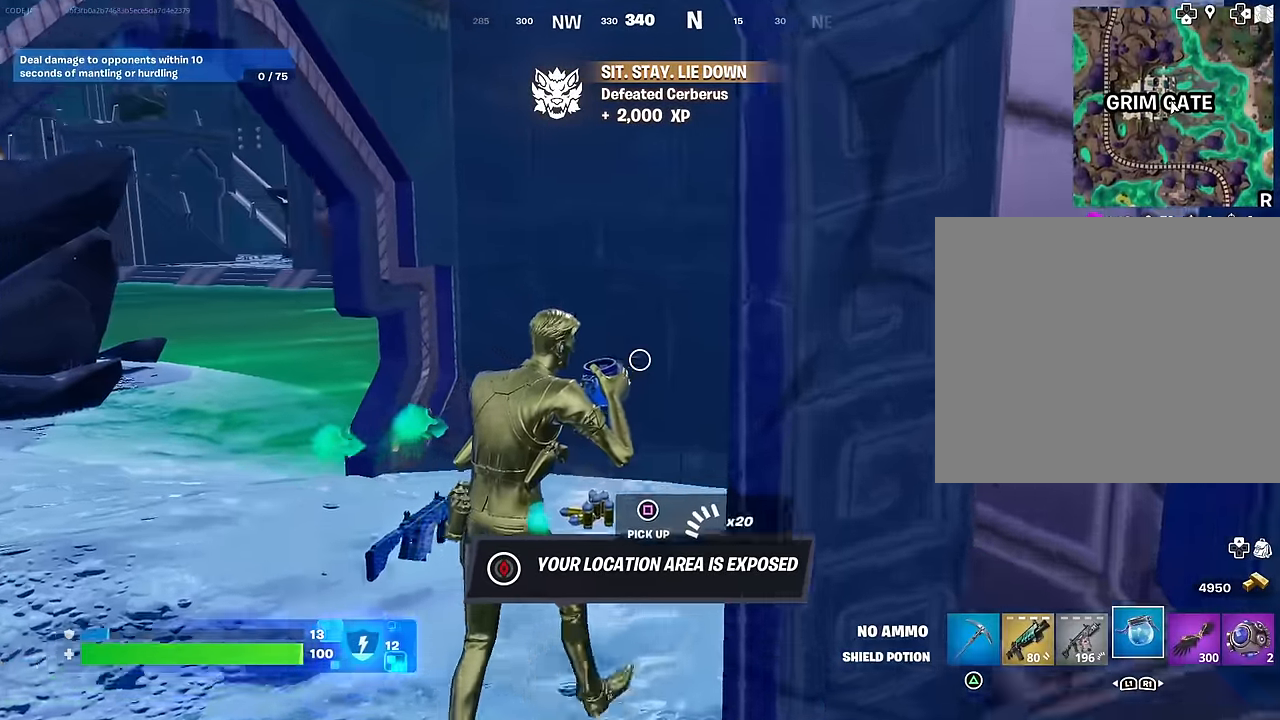
{"buttons": [], "left_stick": "center", "right_stick": "center", "events": [[50, "SQUARE", "up"], [200, "left_stick", "center"]]}
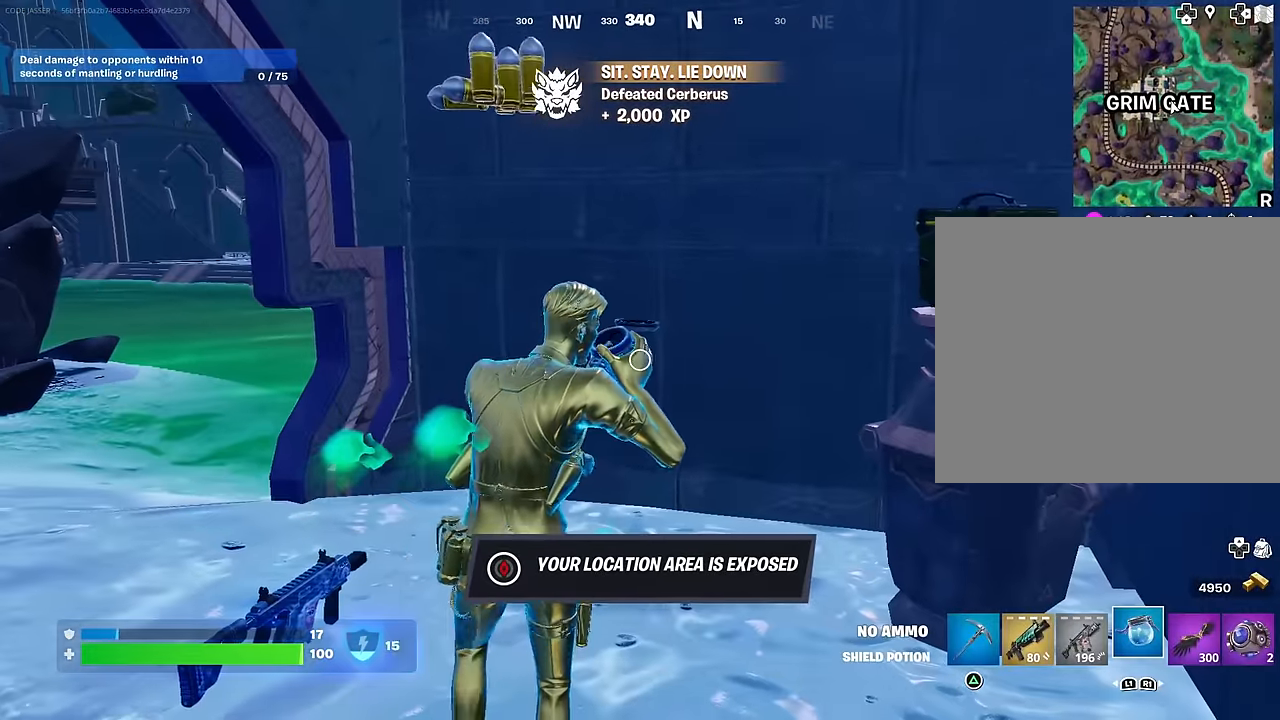
{"buttons": ["DPAD_RIGHT"], "left_stick": "center", "right_stick": "center", "events": [[317, "DPAD_UP", "down"], [417, "DPAD_UP", "up"], [450, "DPAD_RIGHT", "down"]]}
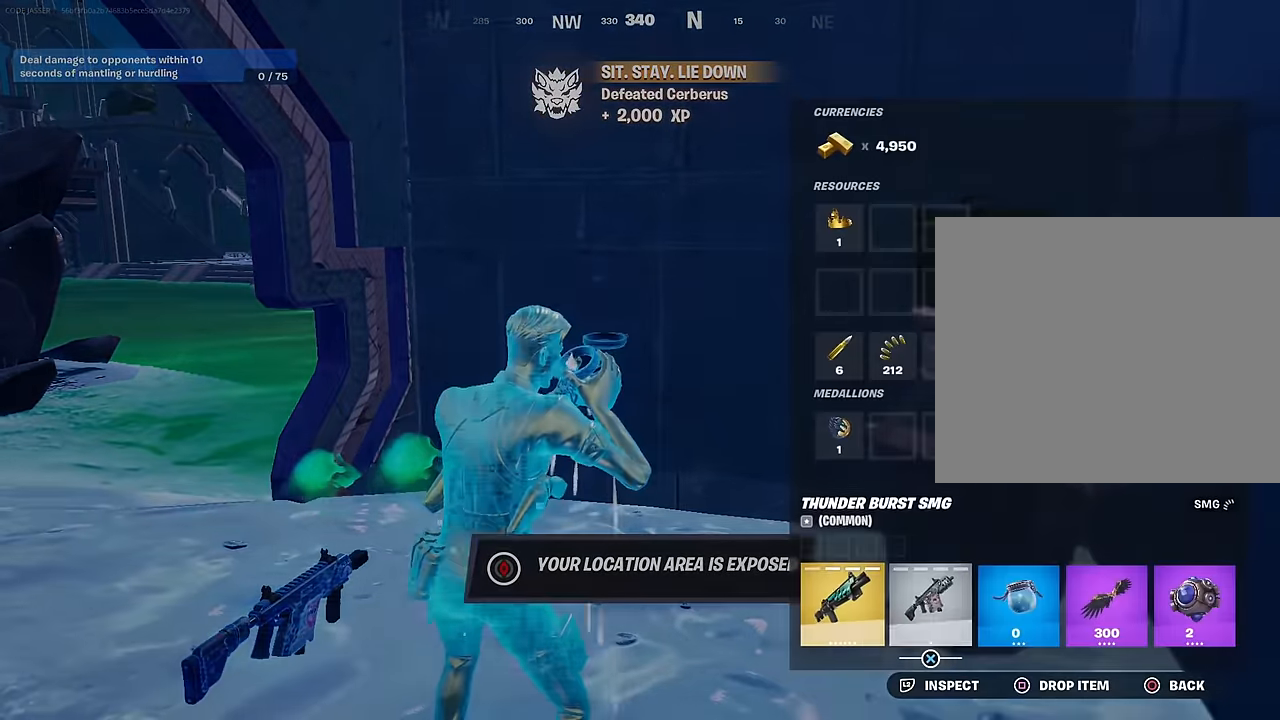
{"buttons": [], "left_stick": "down-left", "right_stick": "down-left", "events": [[33, "SQUARE", "down"], [83, "DPAD_RIGHT", "up"], [117, "SQUARE", "up"], [217, "CIRCLE", "down"], [283, "CIRCLE", "up"], [317, "right_stick", "down-left"], [350, "left_stick", "down-left"]]}
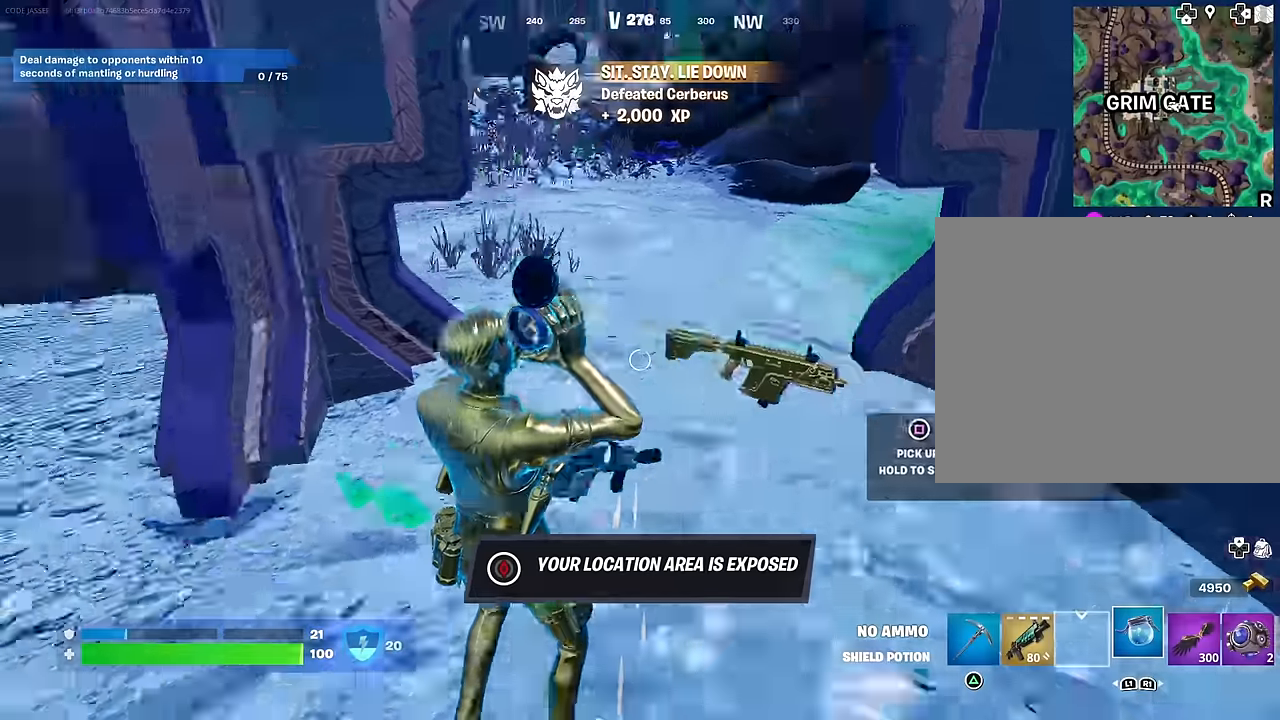
{"buttons": [], "left_stick": "up", "right_stick": "center", "events": [[100, "right_stick", "center"], [117, "SQUARE", "down"], [133, "left_stick", "up-left"], [167, "SQUARE", "up"], [300, "right_stick", "up-left"], [467, "left_stick", "up"], [483, "right_stick", "center"]]}
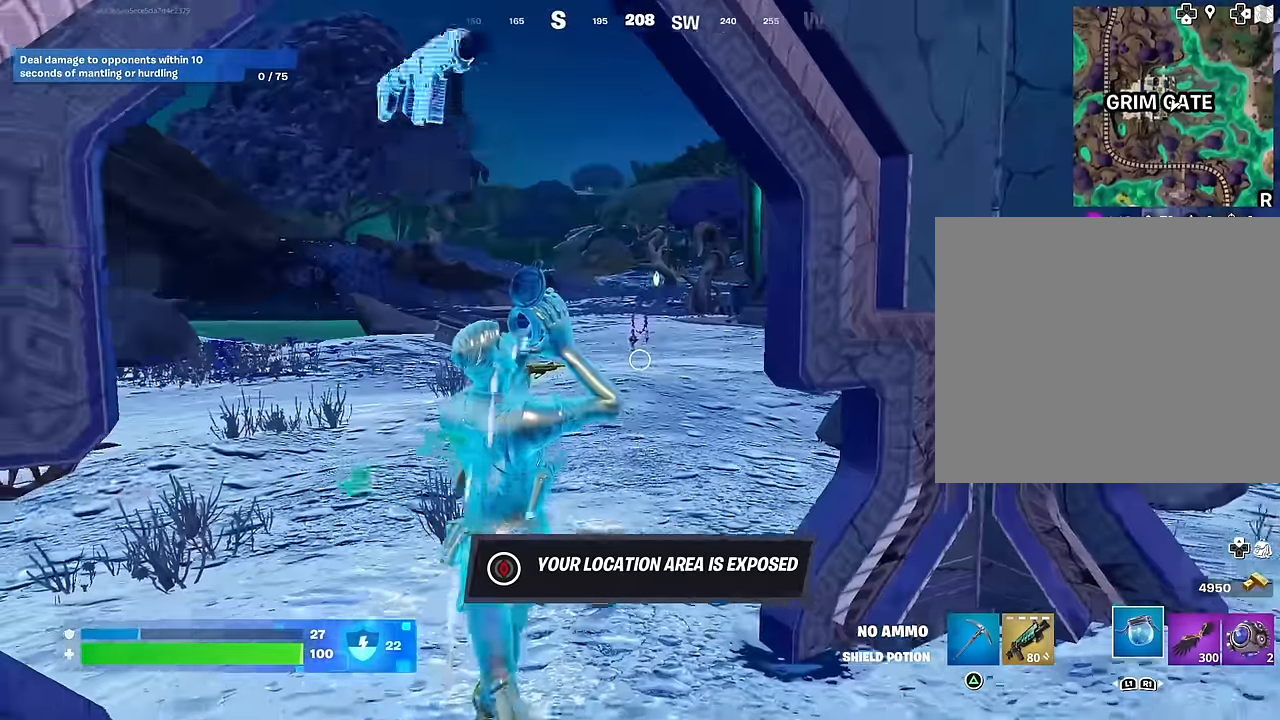
{"buttons": [], "left_stick": "up", "right_stick": "center", "events": []}
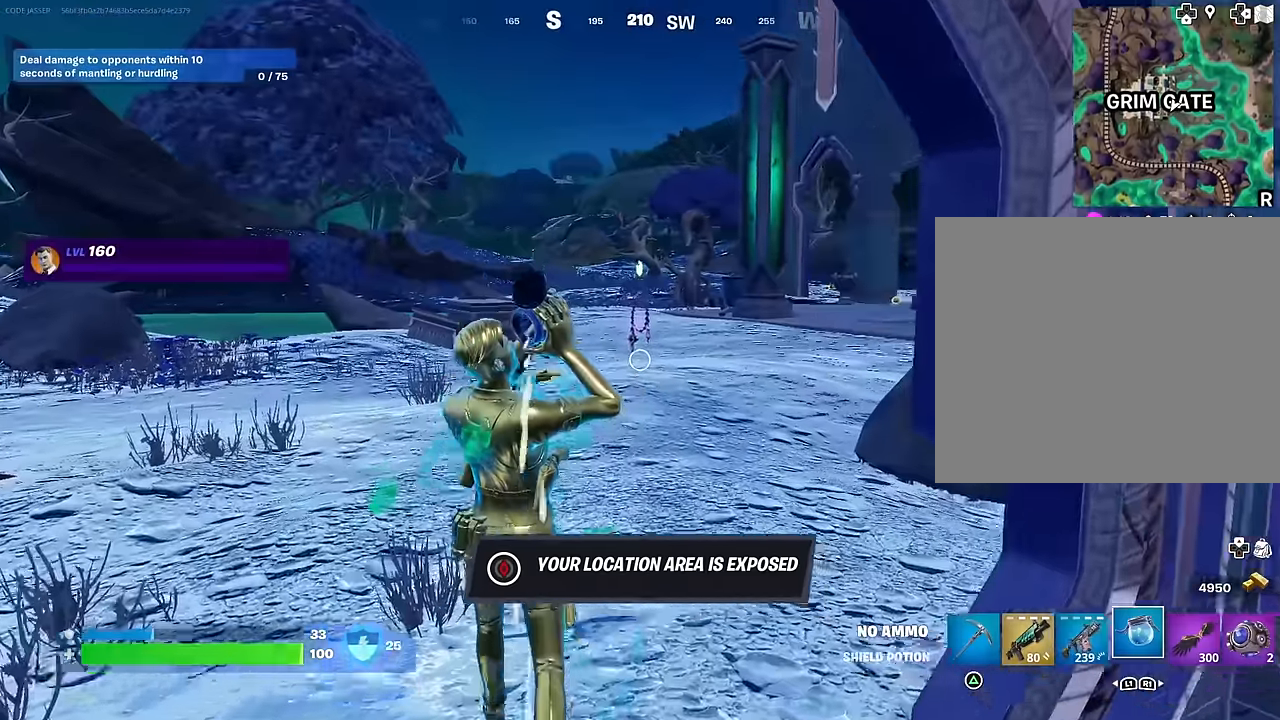
{"buttons": [], "left_stick": "up", "right_stick": "center", "events": []}
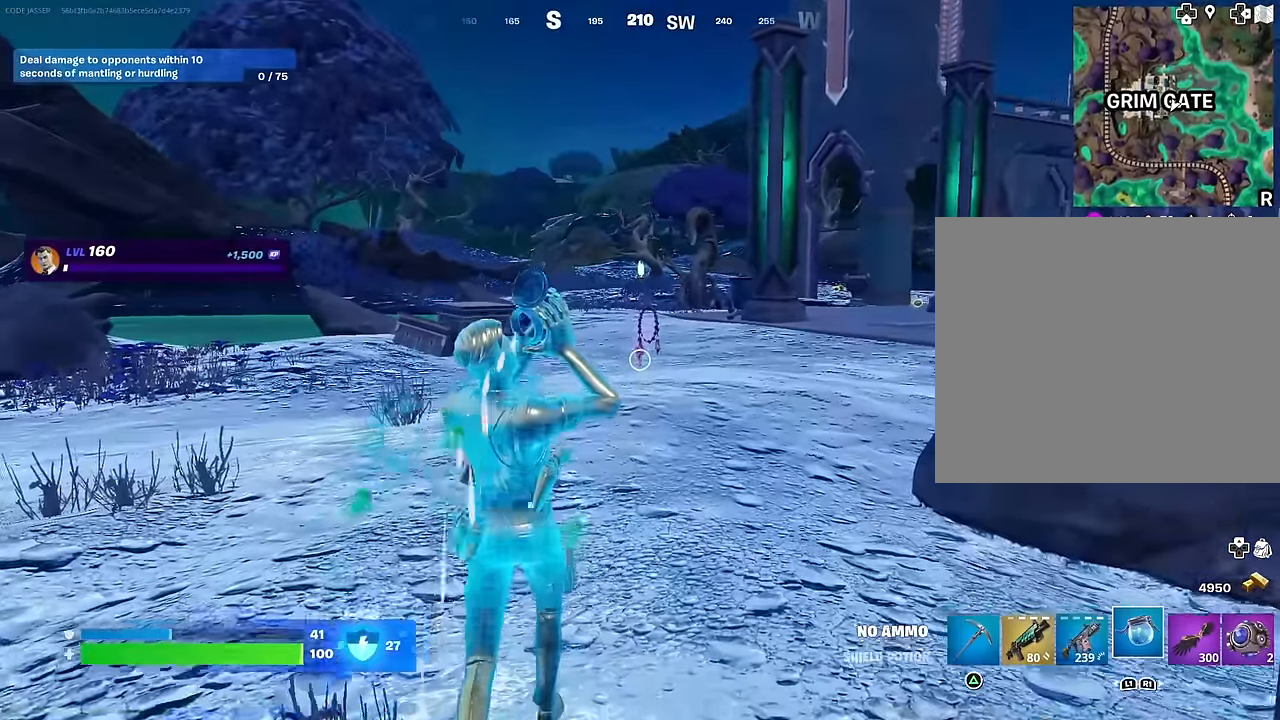
{"buttons": [], "left_stick": "up", "right_stick": "center", "events": []}
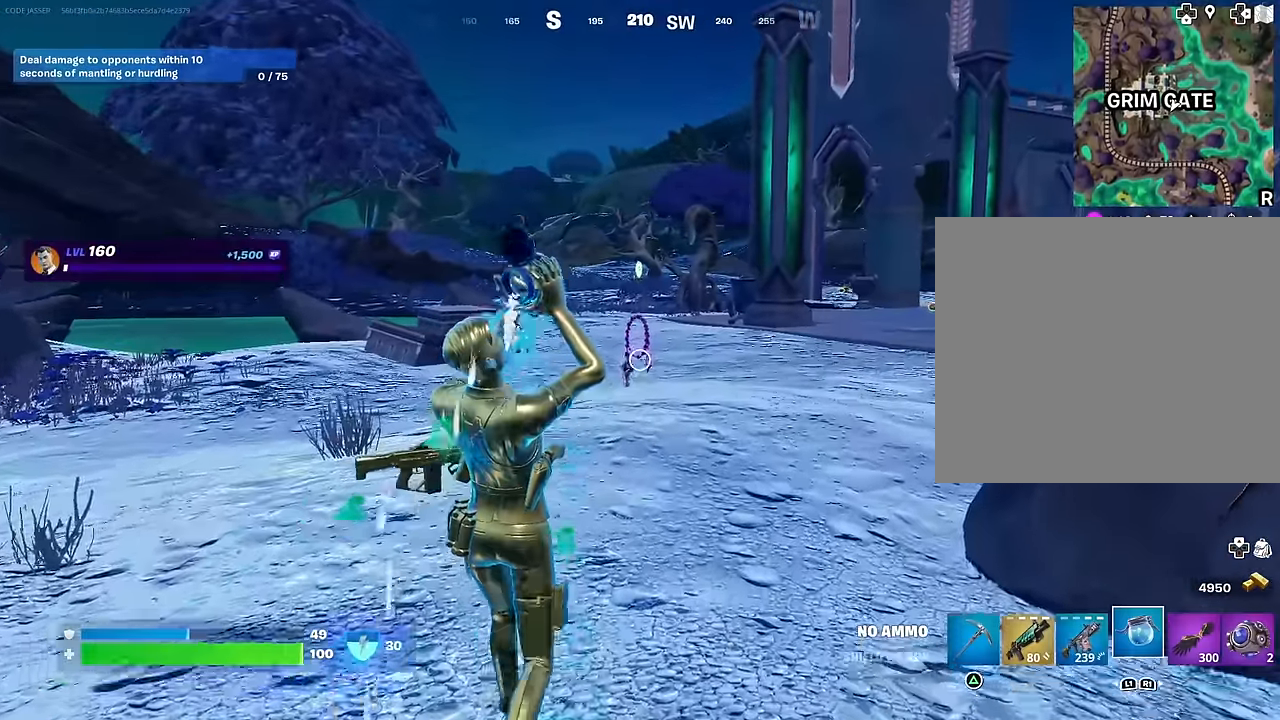
{"buttons": [], "left_stick": "up", "right_stick": "center", "events": []}
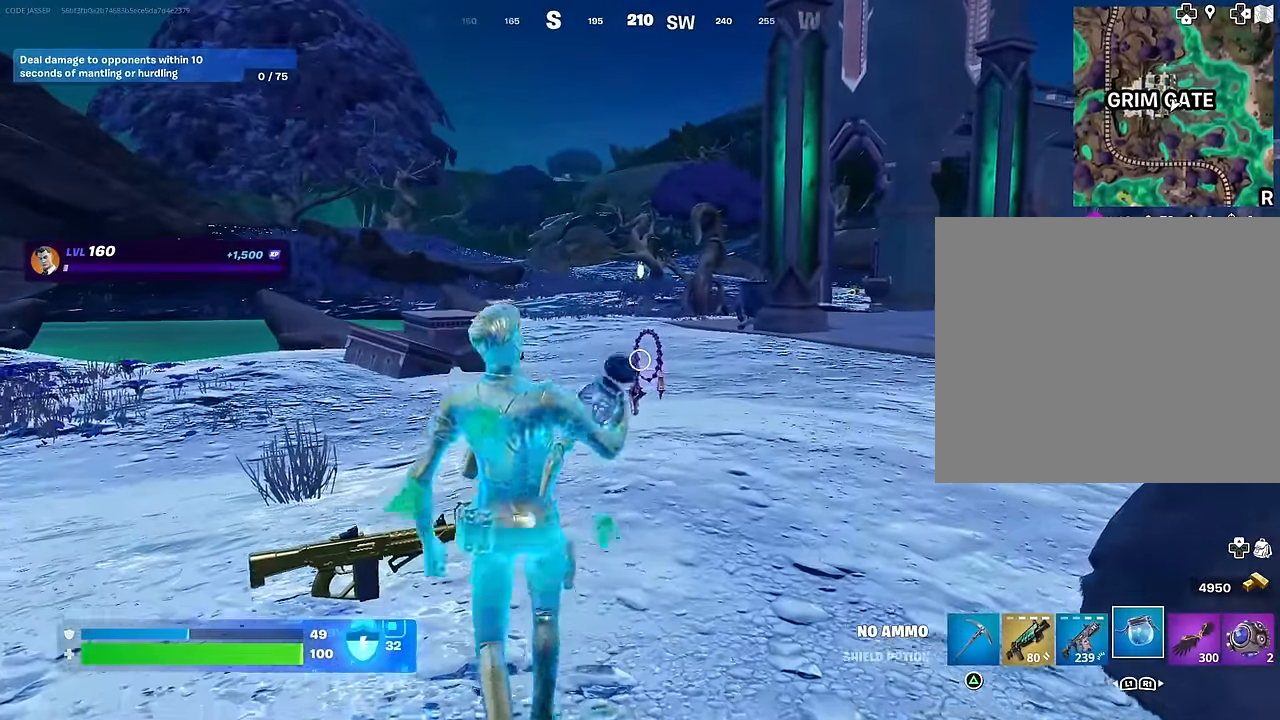
{"buttons": ["SQUARE"], "left_stick": "up", "right_stick": "center", "events": [[300, "L3", "down"], [433, "L3", "up"], [500, "SQUARE", "down"]]}
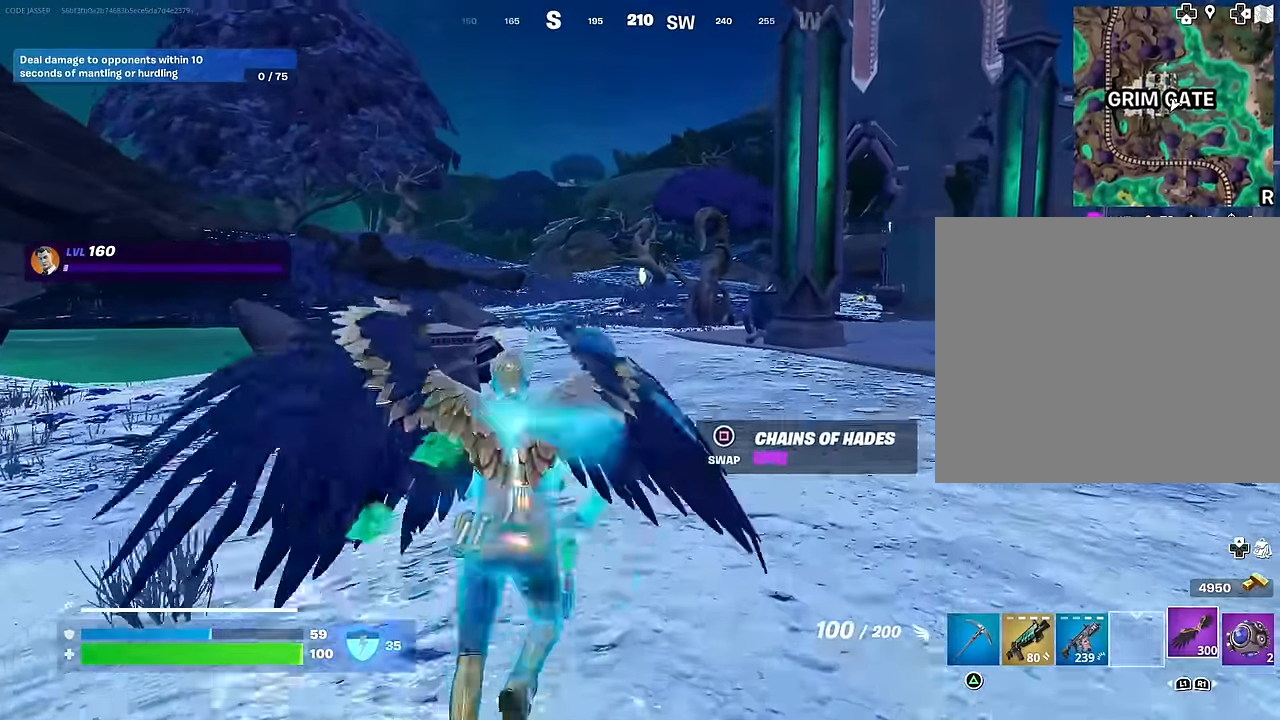
{"buttons": [], "left_stick": "up", "right_stick": "center", "events": [[67, "SQUARE", "up"], [83, "left_stick", "up-left"], [100, "right_stick", "left"], [433, "left_stick", "up"], [433, "right_stick", "center"]]}
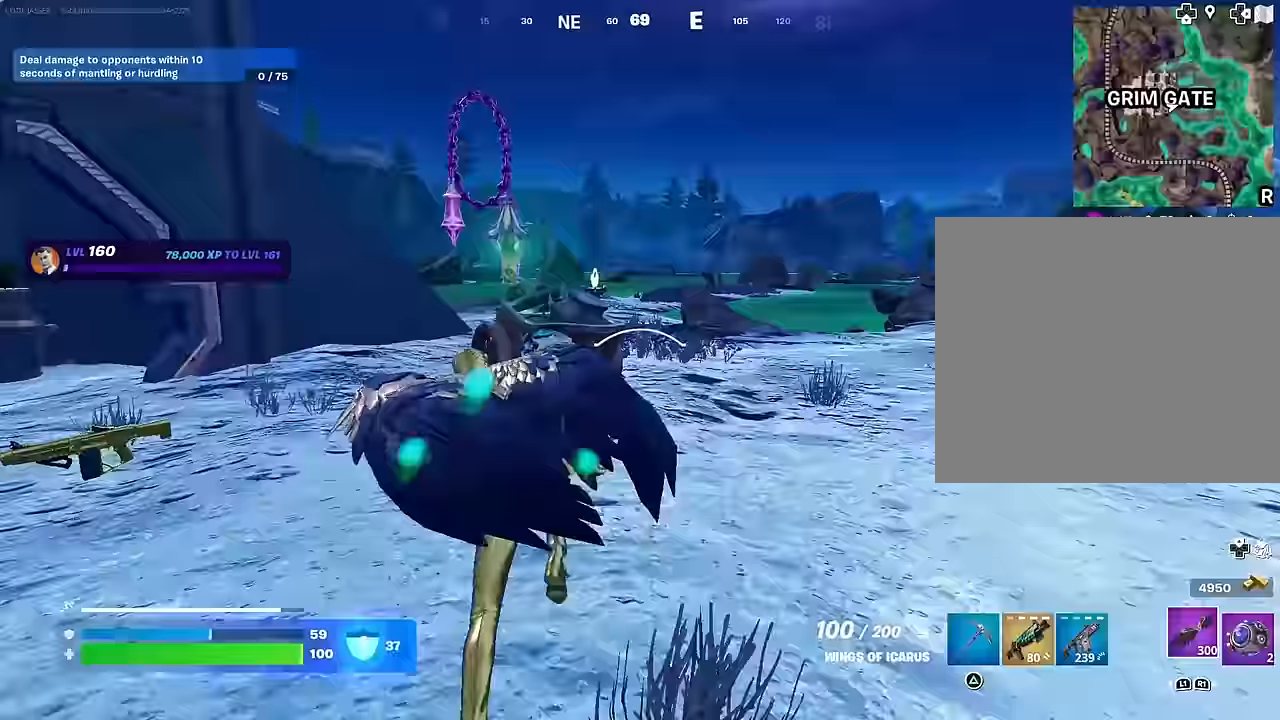
{"buttons": [], "left_stick": "up", "right_stick": "center", "events": []}
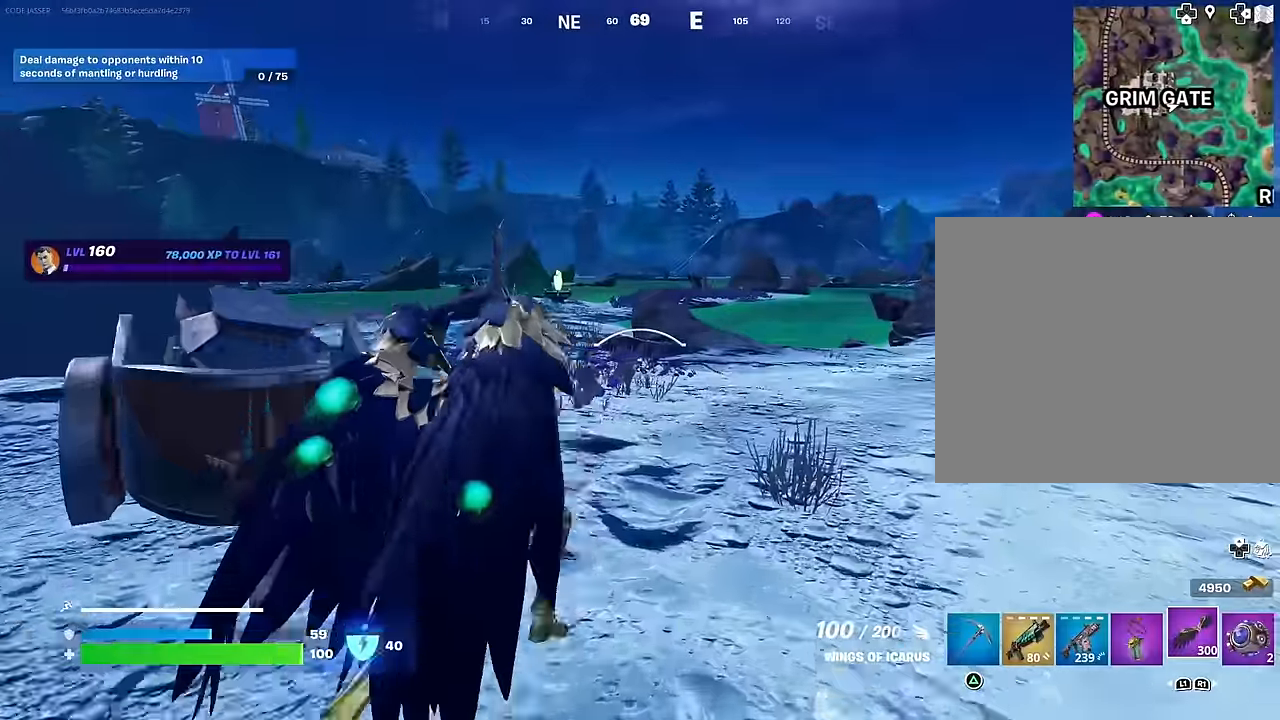
{"buttons": ["L1"], "left_stick": "up", "right_stick": "left", "events": [[150, "CROSS", "down"], [250, "CROSS", "up"], [317, "L1", "down"], [400, "L1", "up"], [417, "right_stick", "left"], [467, "L1", "down"]]}
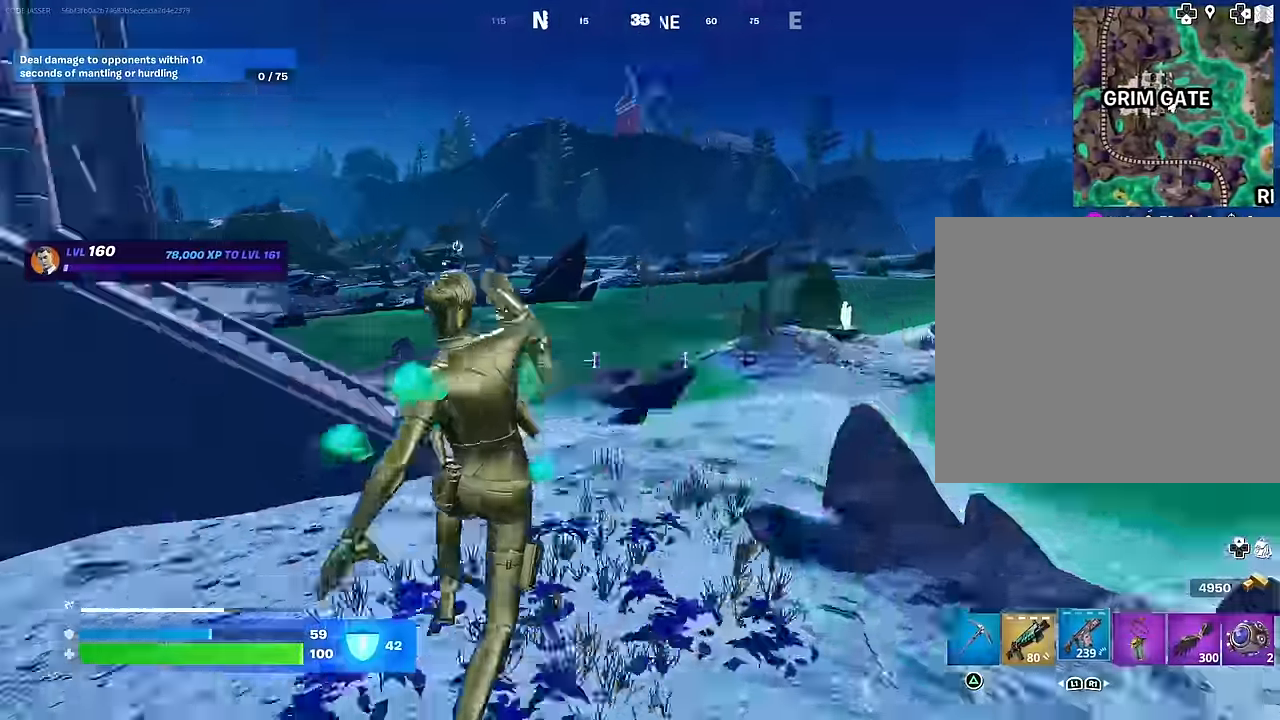
{"buttons": [], "left_stick": "up-right", "right_stick": "right", "events": [[83, "L1", "up"], [83, "right_stick", "center"], [317, "left_stick", "up-right"], [317, "right_stick", "right"]]}
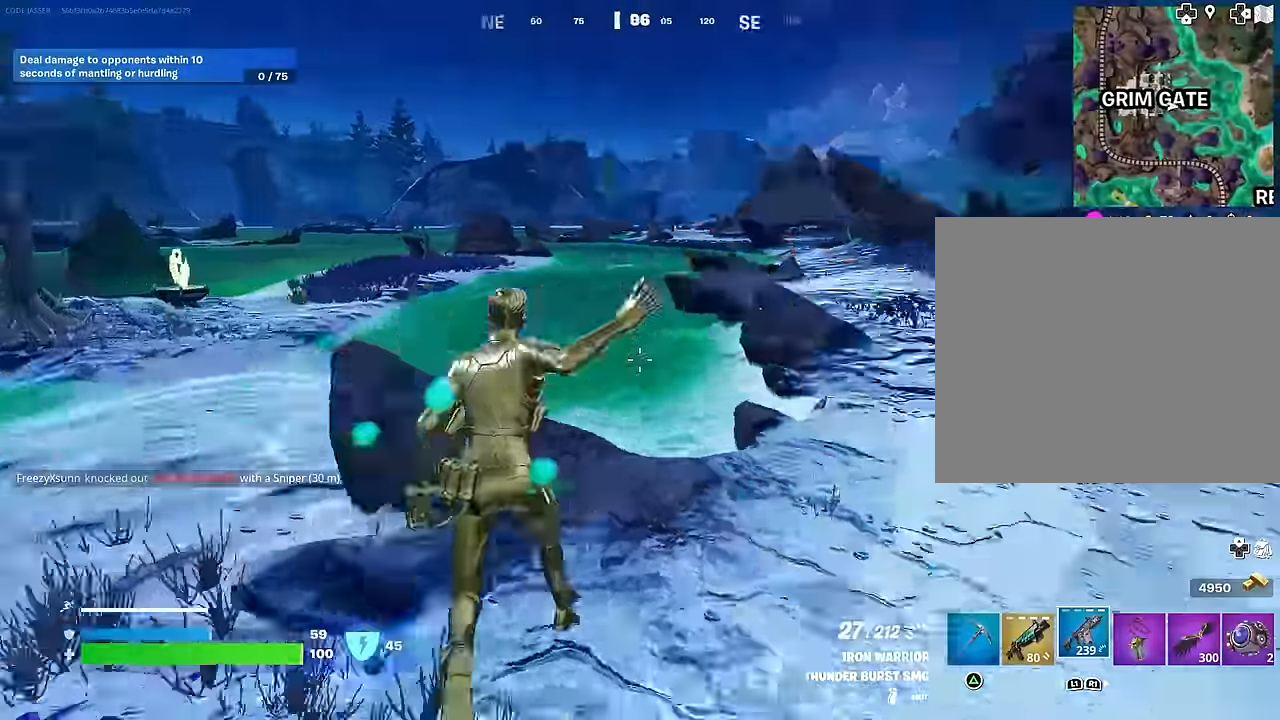
{"buttons": ["CROSS"], "left_stick": "up", "right_stick": "center", "events": [[83, "right_stick", "center"], [133, "left_stick", "up"], [167, "CROSS", "down"], [250, "CROSS", "up"], [350, "right_stick", "up-right"], [450, "right_stick", "center"], [500, "CROSS", "down"]]}
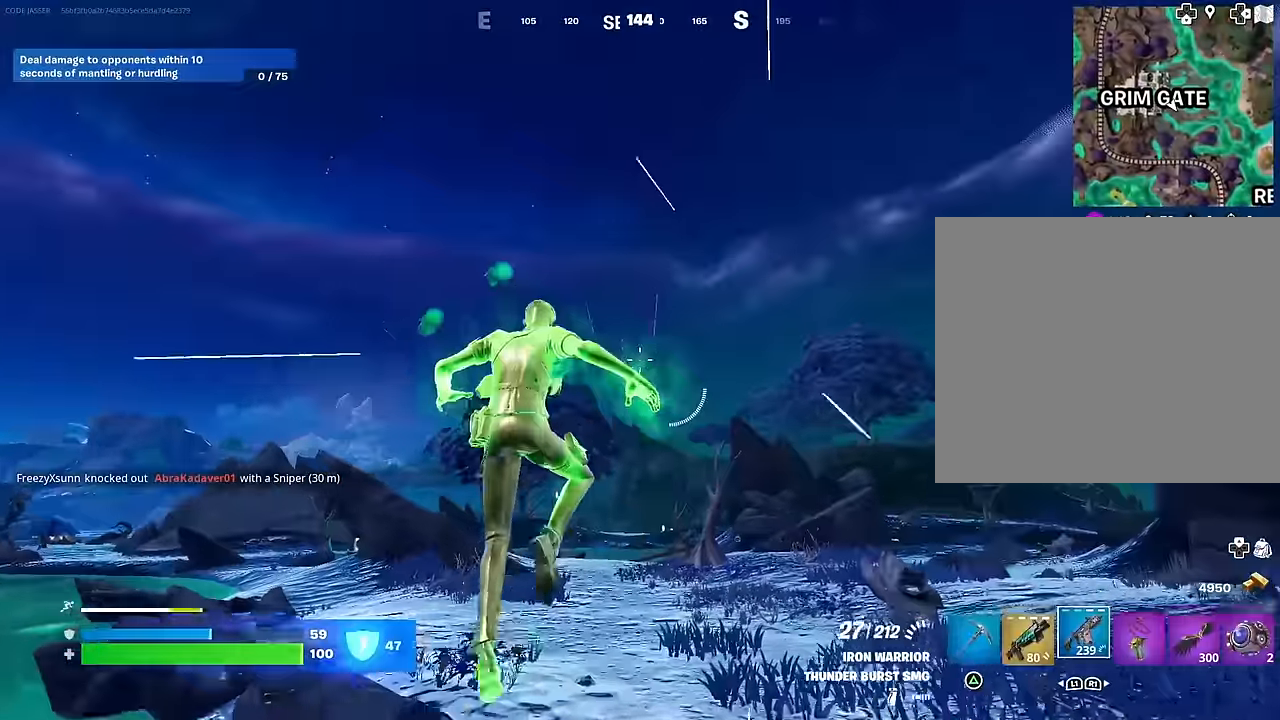
{"buttons": ["L1"], "left_stick": "up", "right_stick": "center", "events": [[83, "CROSS", "up"], [83, "right_stick", "down-left"], [183, "right_stick", "center"], [483, "L1", "down"]]}
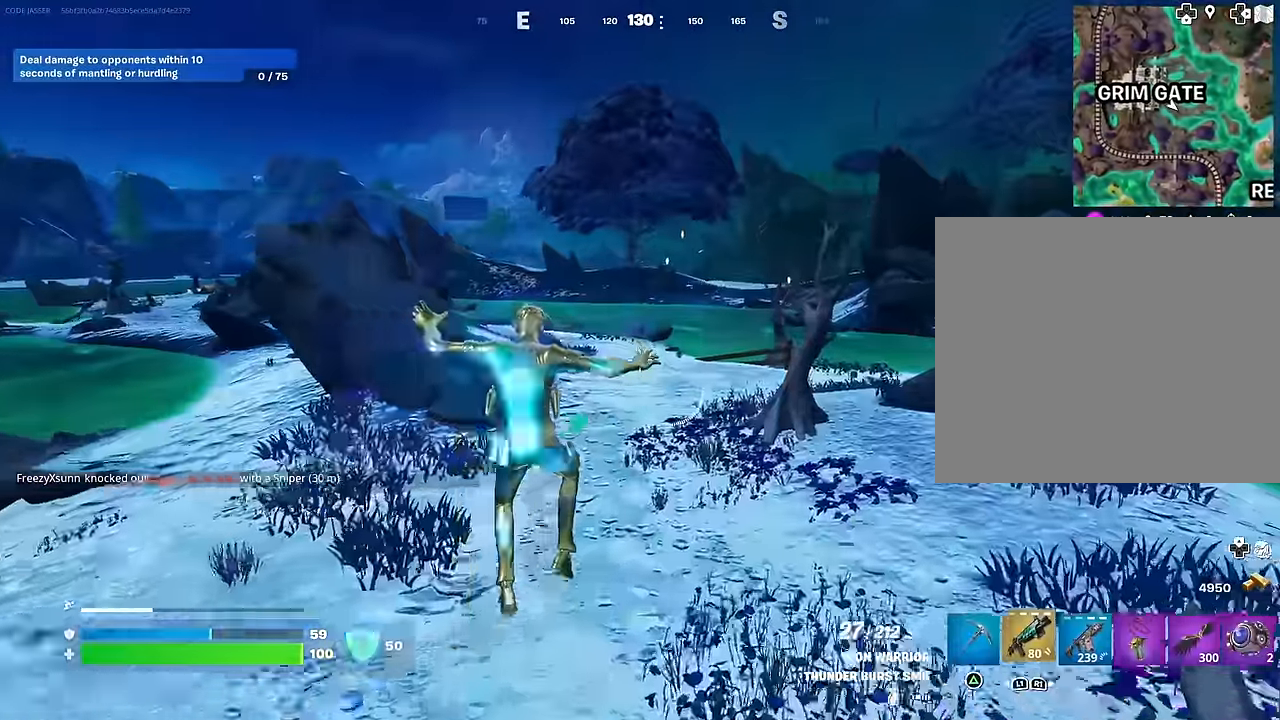
{"buttons": [], "left_stick": "up", "right_stick": "center", "events": [[17, "R3", "down"], [67, "L1", "up"], [100, "R3", "up"], [400, "CROSS", "down"], [450, "CROSS", "up"]]}
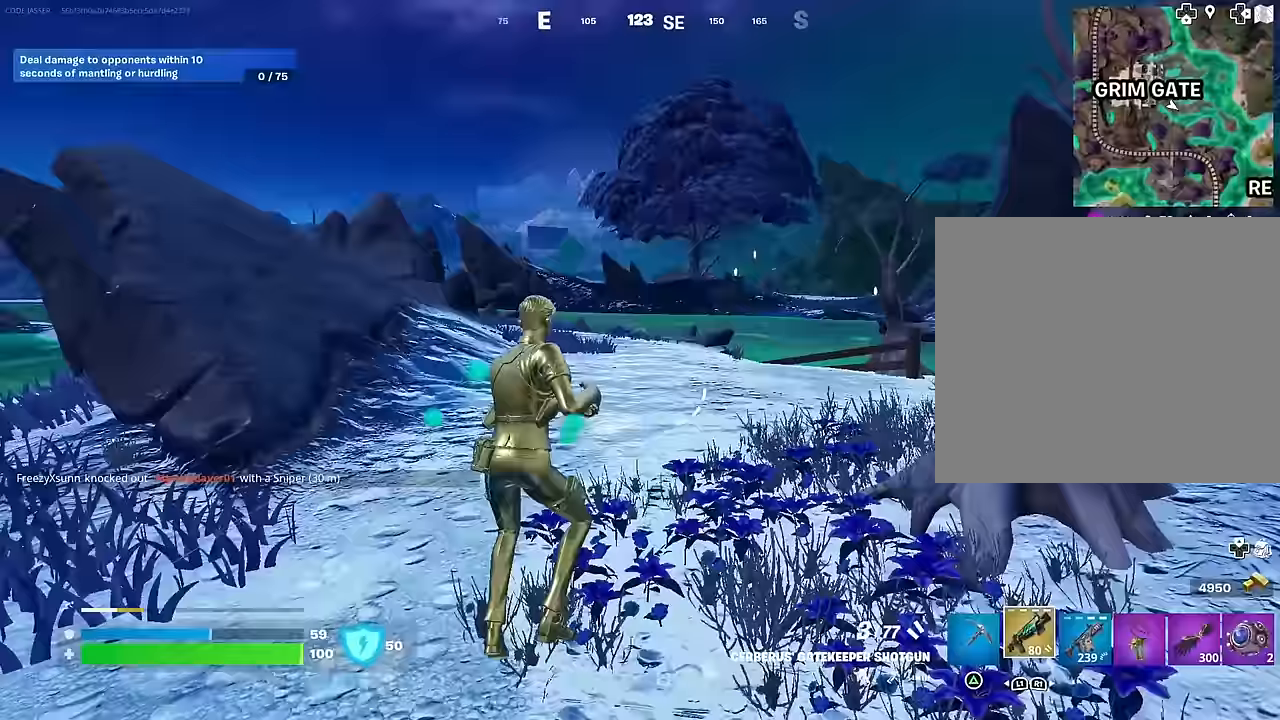
{"buttons": ["R3"], "left_stick": "up", "right_stick": "down", "events": [[83, "right_stick", "up-left"], [150, "right_stick", "center"], [217, "CROSS", "down"], [283, "CROSS", "up"], [383, "right_stick", "down"], [467, "R3", "down"]]}
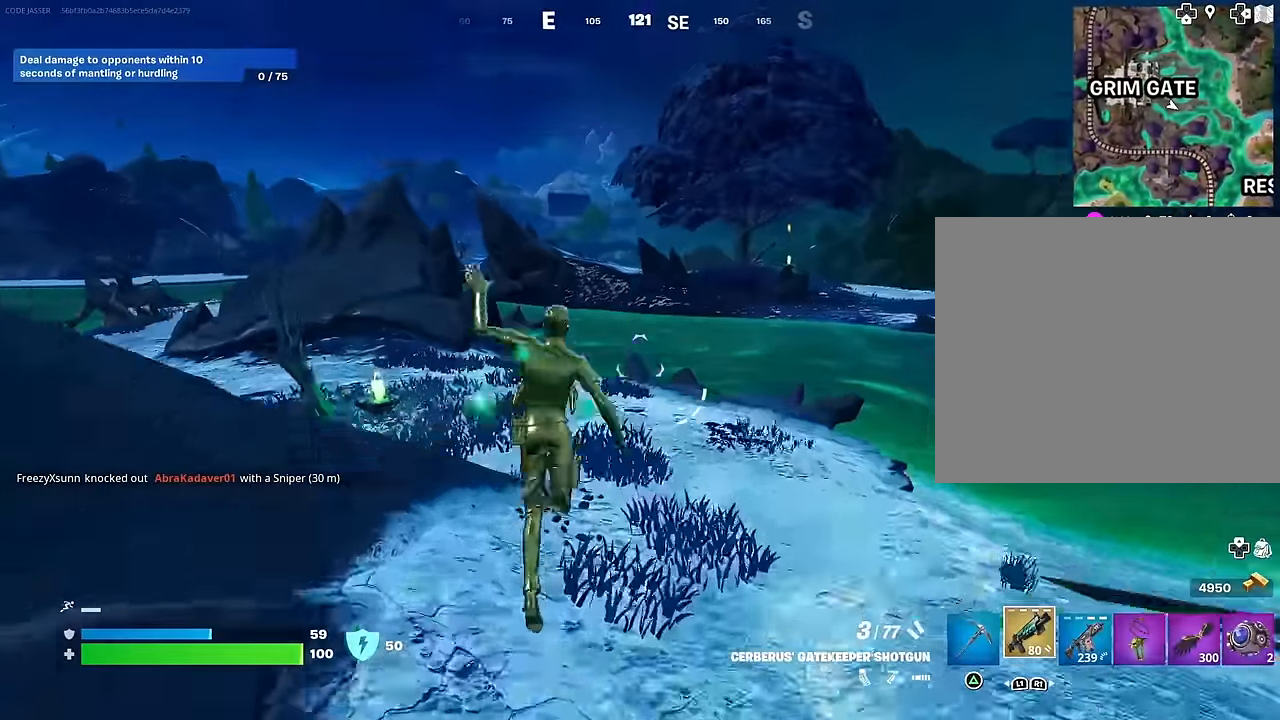
{"buttons": [], "left_stick": "left", "right_stick": "center", "events": [[17, "right_stick", "center"], [100, "R3", "up"], [267, "right_stick", "right"], [300, "left_stick", "up-left"], [450, "left_stick", "left"], [500, "right_stick", "center"]]}
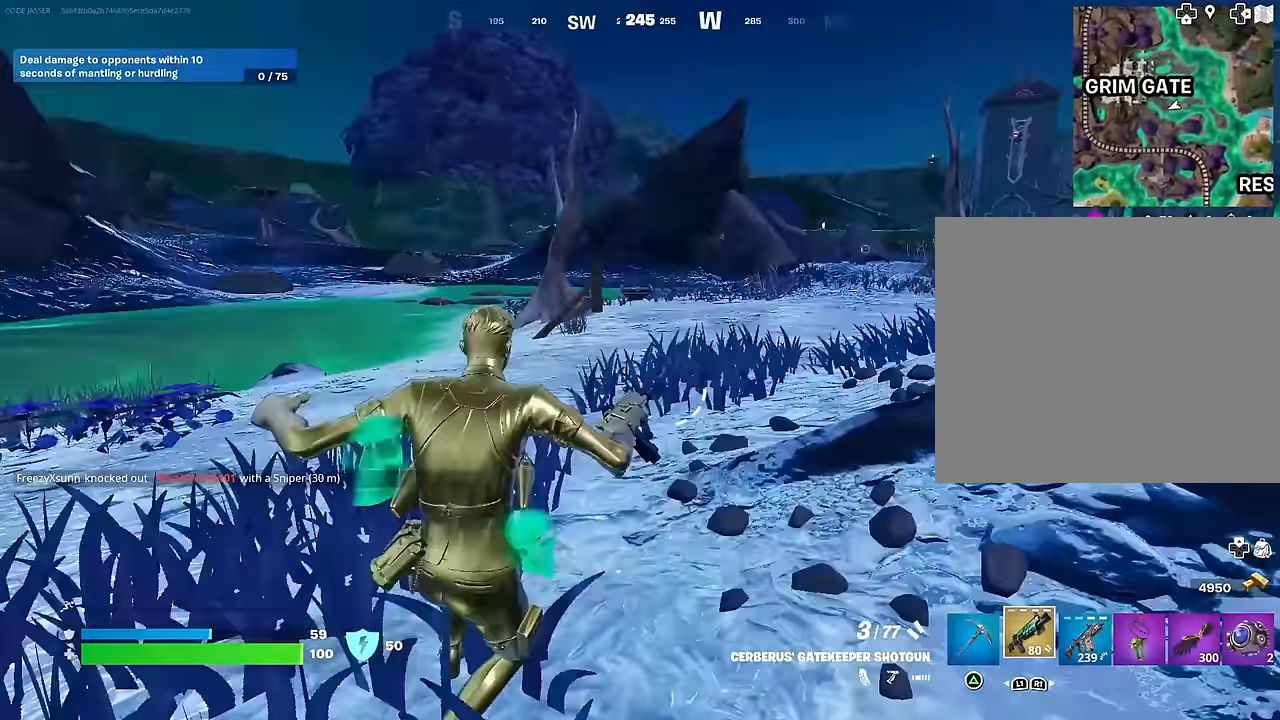
{"buttons": [], "left_stick": "up", "right_stick": "center", "events": [[183, "left_stick", "up-left"], [200, "right_stick", "left"], [333, "right_stick", "center"], [367, "left_stick", "up"]]}
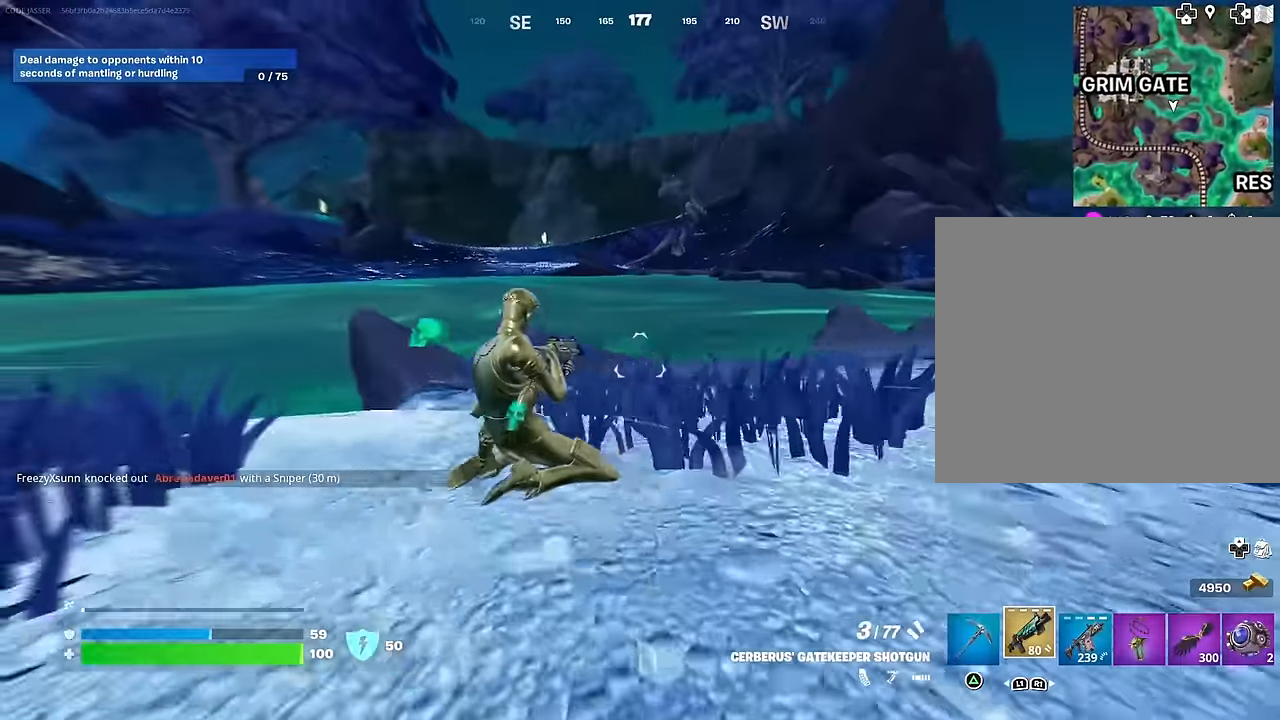
{"buttons": [], "left_stick": "up", "right_stick": "center", "events": [[167, "right_stick", "left"], [317, "right_stick", "center"]]}
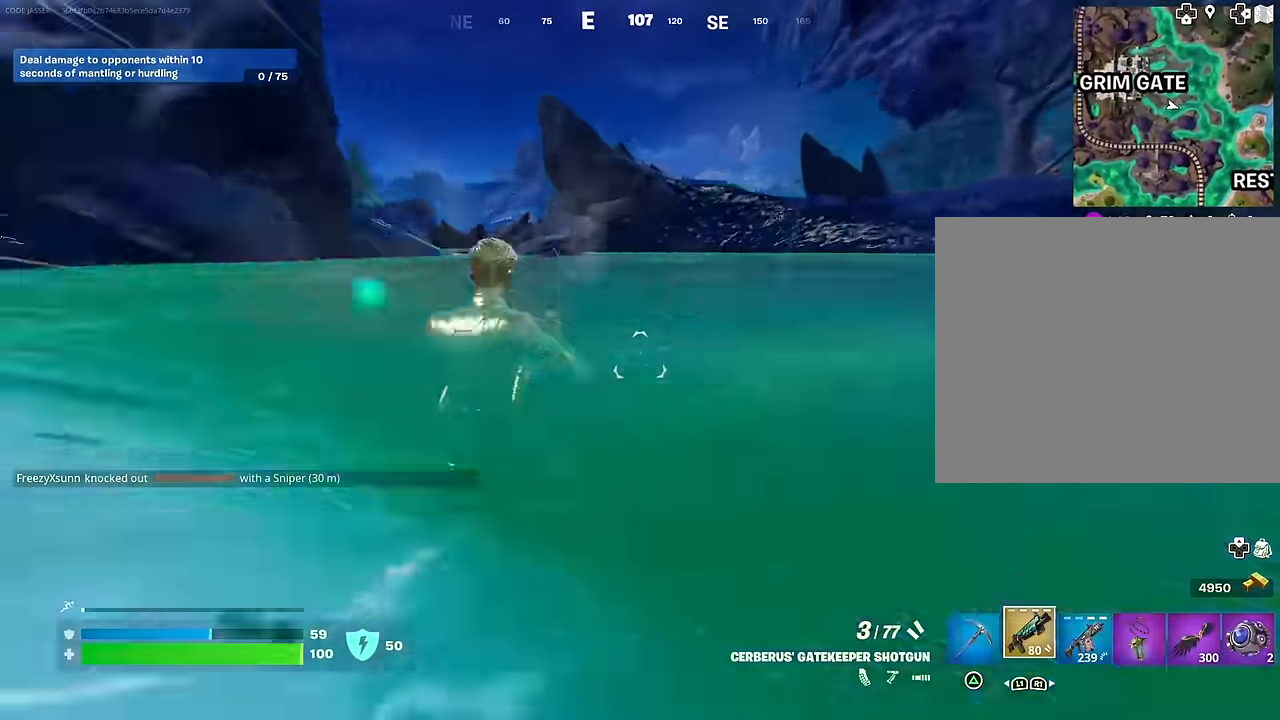
{"buttons": ["CROSS"], "left_stick": "up", "right_stick": "center", "events": [[117, "CROSS", "down"], [167, "CROSS", "up"], [283, "right_stick", "up-right"], [400, "right_stick", "center"], [433, "CROSS", "down"]]}
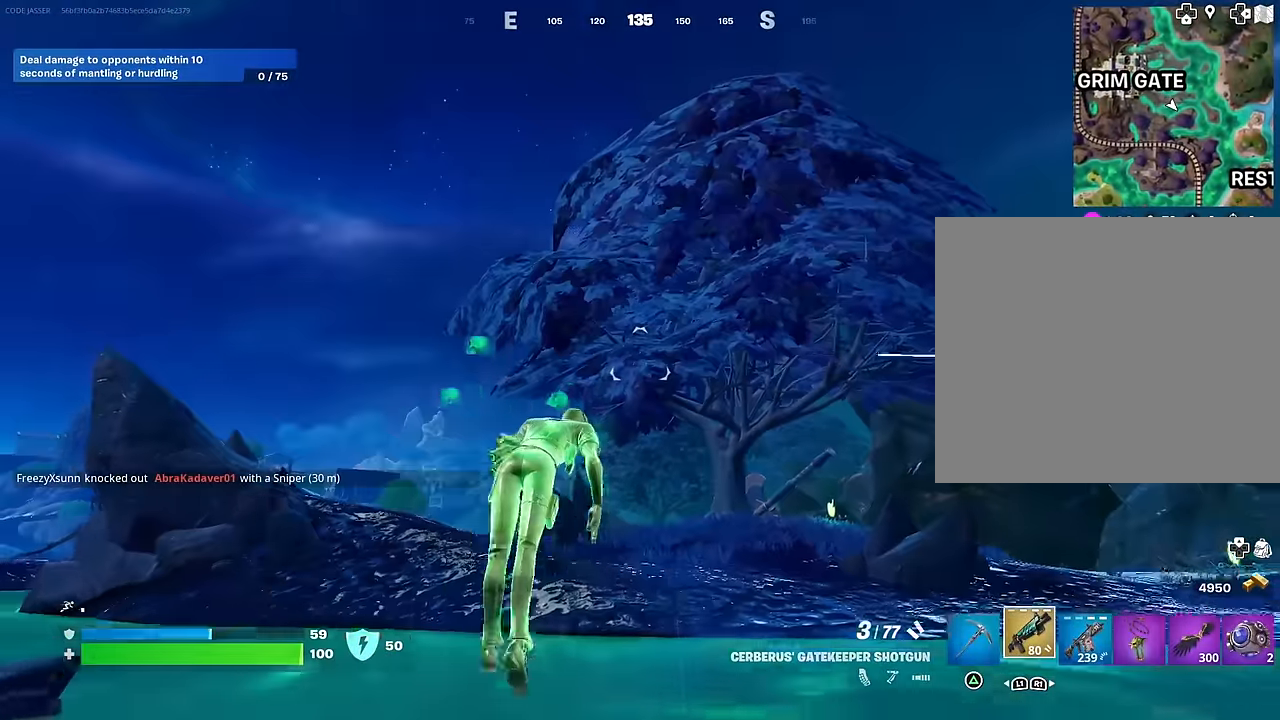
{"buttons": [], "left_stick": "up", "right_stick": "center", "events": [[17, "CROSS", "up"], [133, "right_stick", "down-right"], [300, "right_stick", "center"]]}
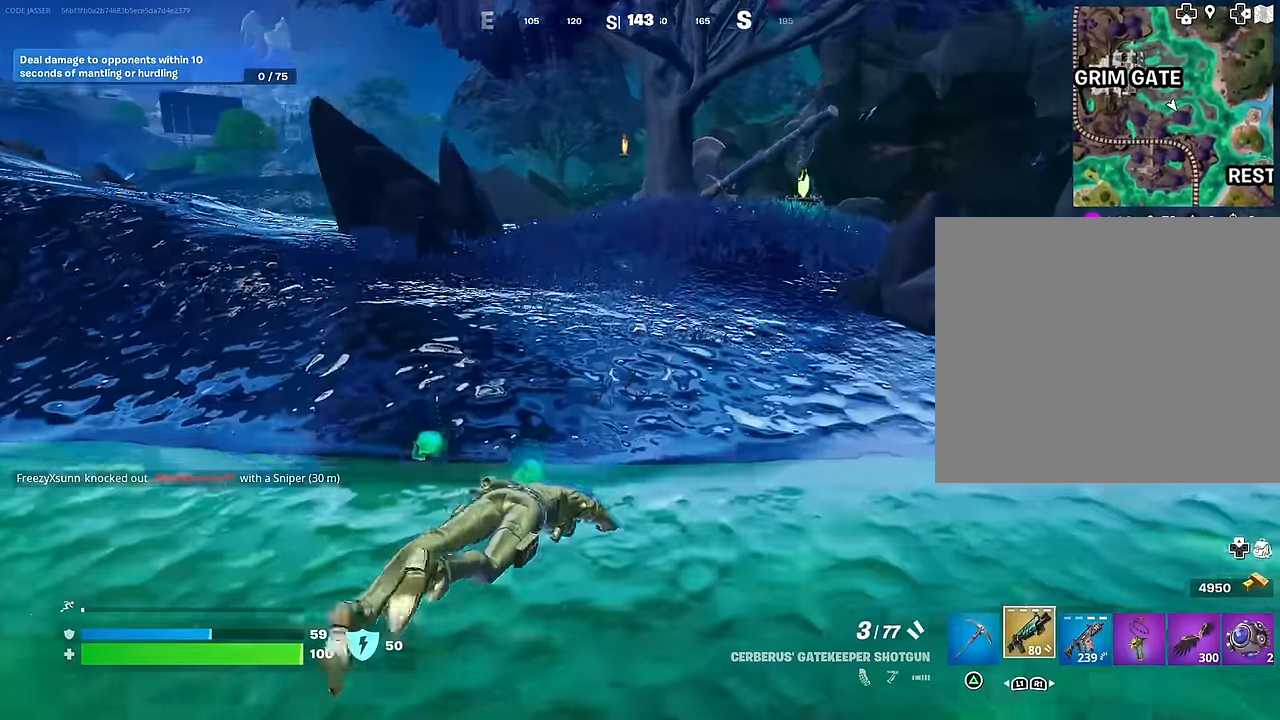
{"buttons": [], "left_stick": "up", "right_stick": "center", "events": [[167, "right_stick", "up"], [300, "right_stick", "center"], [417, "CROSS", "down"], [483, "CROSS", "up"]]}
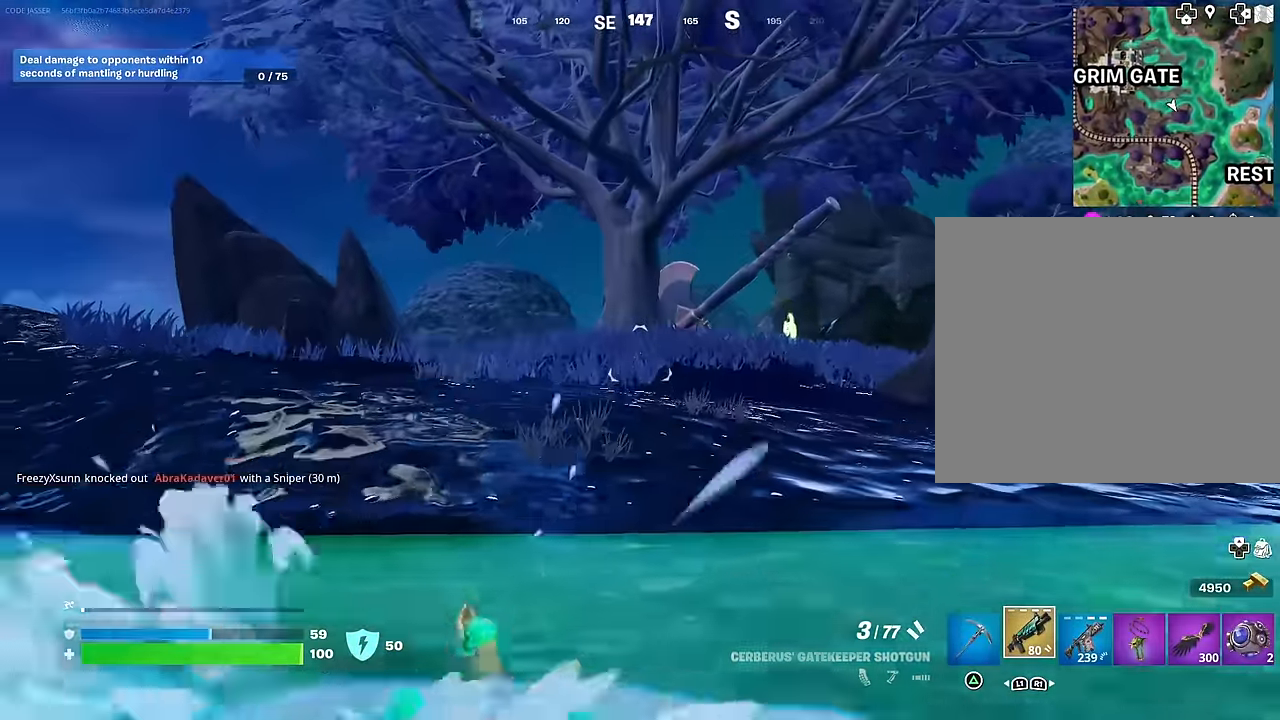
{"buttons": ["R3"], "left_stick": "up", "right_stick": "center", "events": [[117, "right_stick", "right"], [167, "right_stick", "center"], [250, "CROSS", "down"], [333, "CROSS", "up"], [500, "R3", "down"]]}